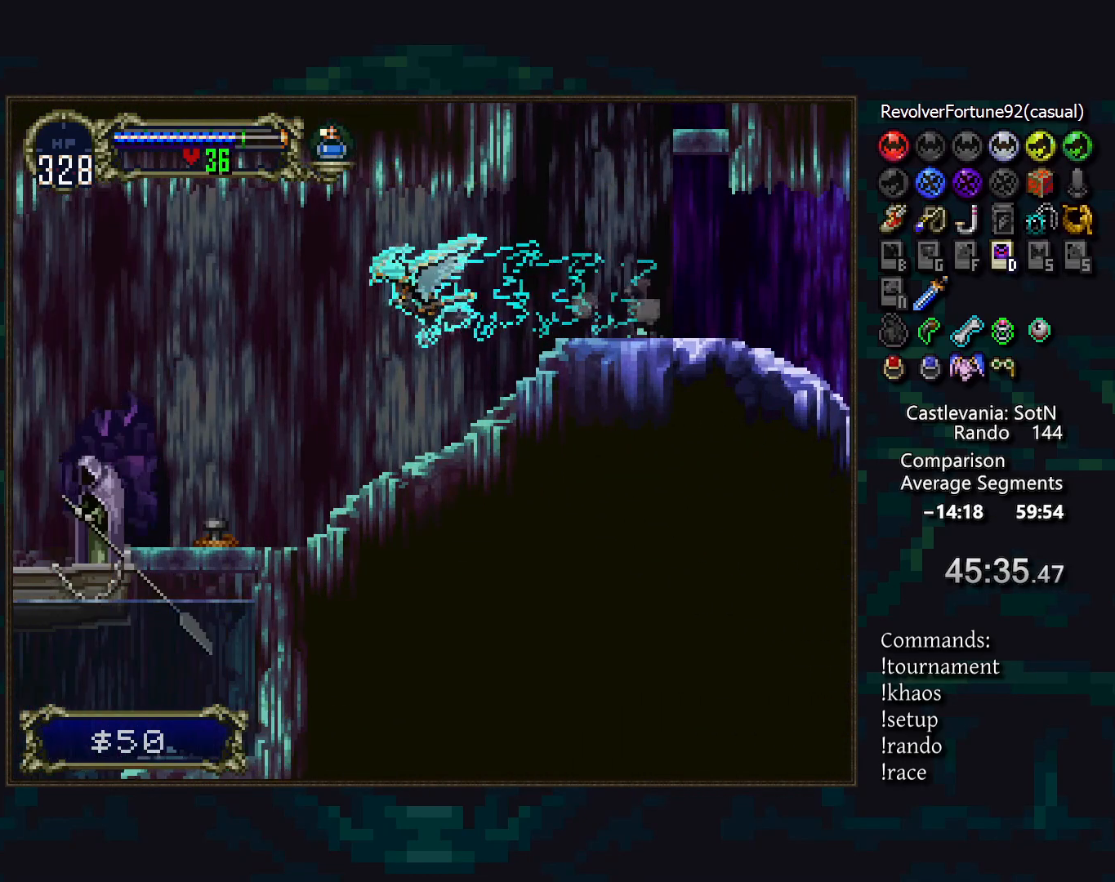
Gameplay with a controller (PlayStation layout); each line is a JSON object with the inputs held at the frame after it. "events" lists button and stick changes between this image and that frame as [ms after this image, input, new state], when the widget could be followed in between. Not read: CROSS DPAD_DOWN DPAD_LEFT DPAD_UP L3 R3.
{"buttons": [], "events": [[317, "DPAD_RIGHT", "down"], [483, "DPAD_RIGHT", "up"]]}
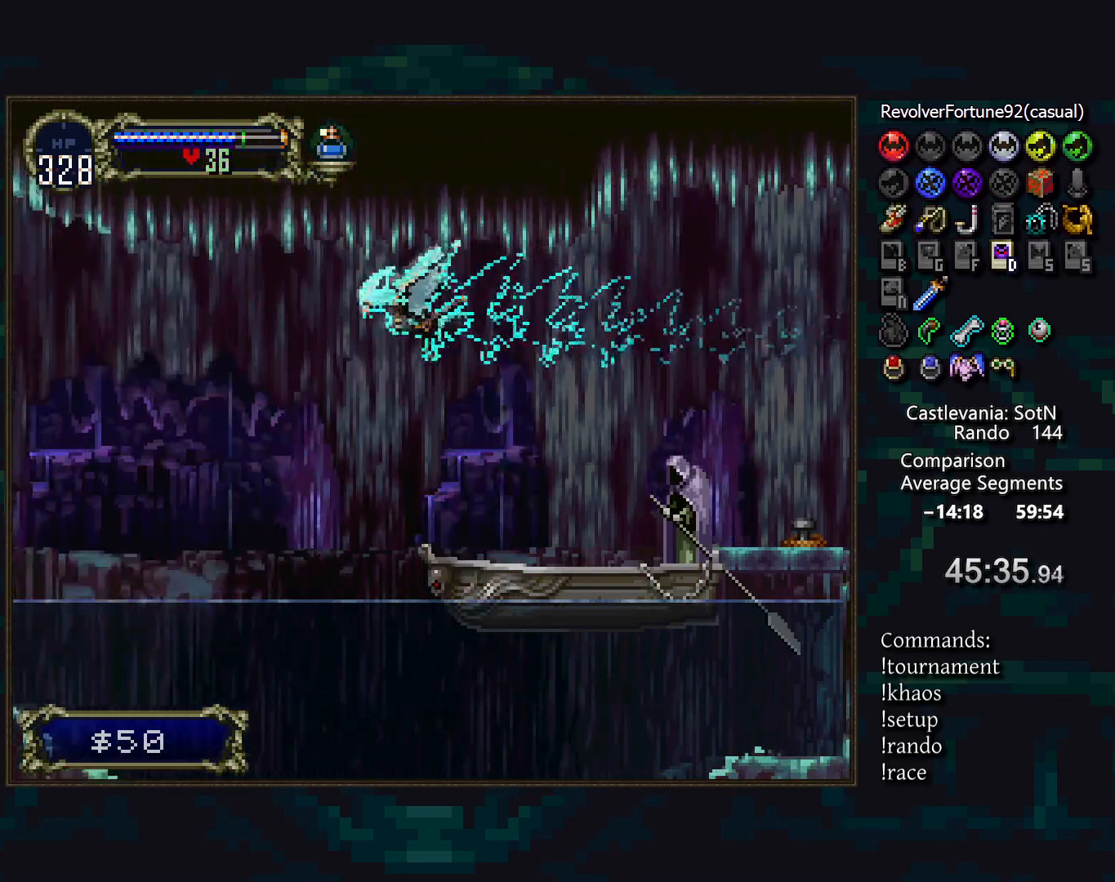
{"buttons": [], "events": []}
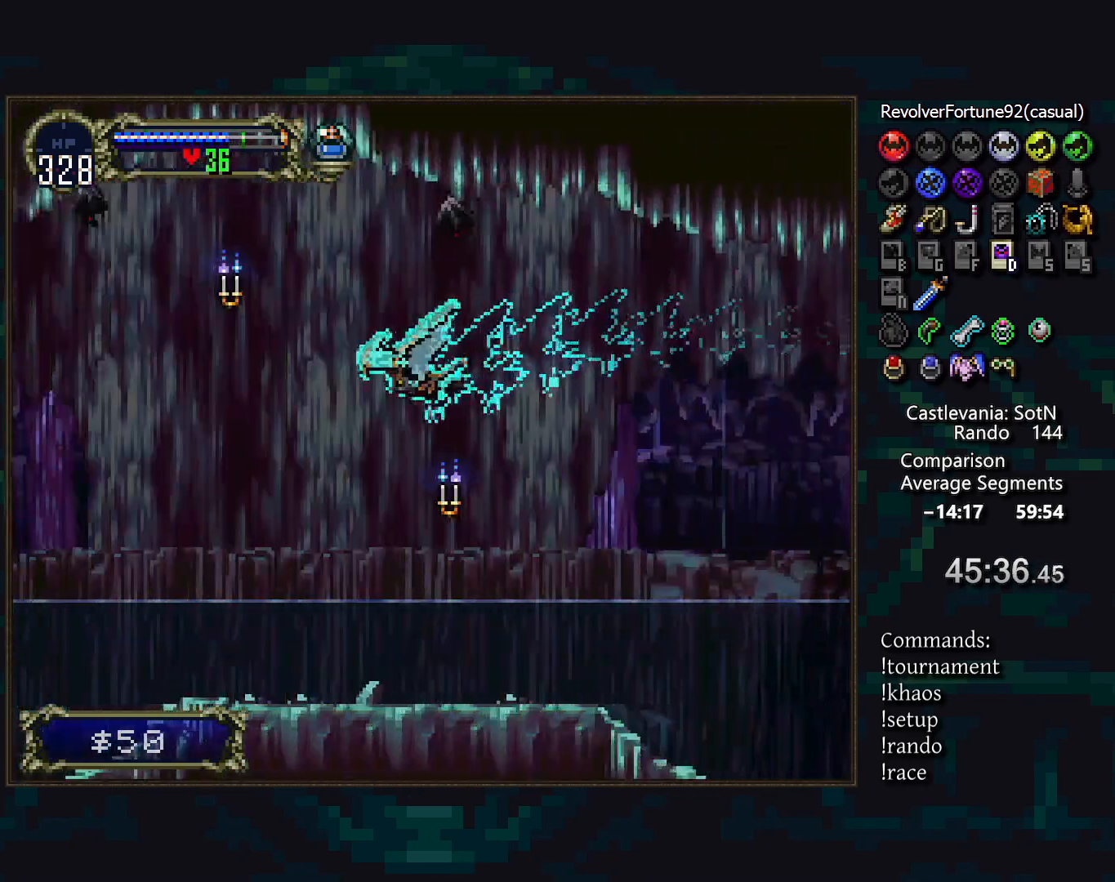
{"buttons": [], "events": [[250, "DPAD_RIGHT", "down"], [417, "DPAD_RIGHT", "up"]]}
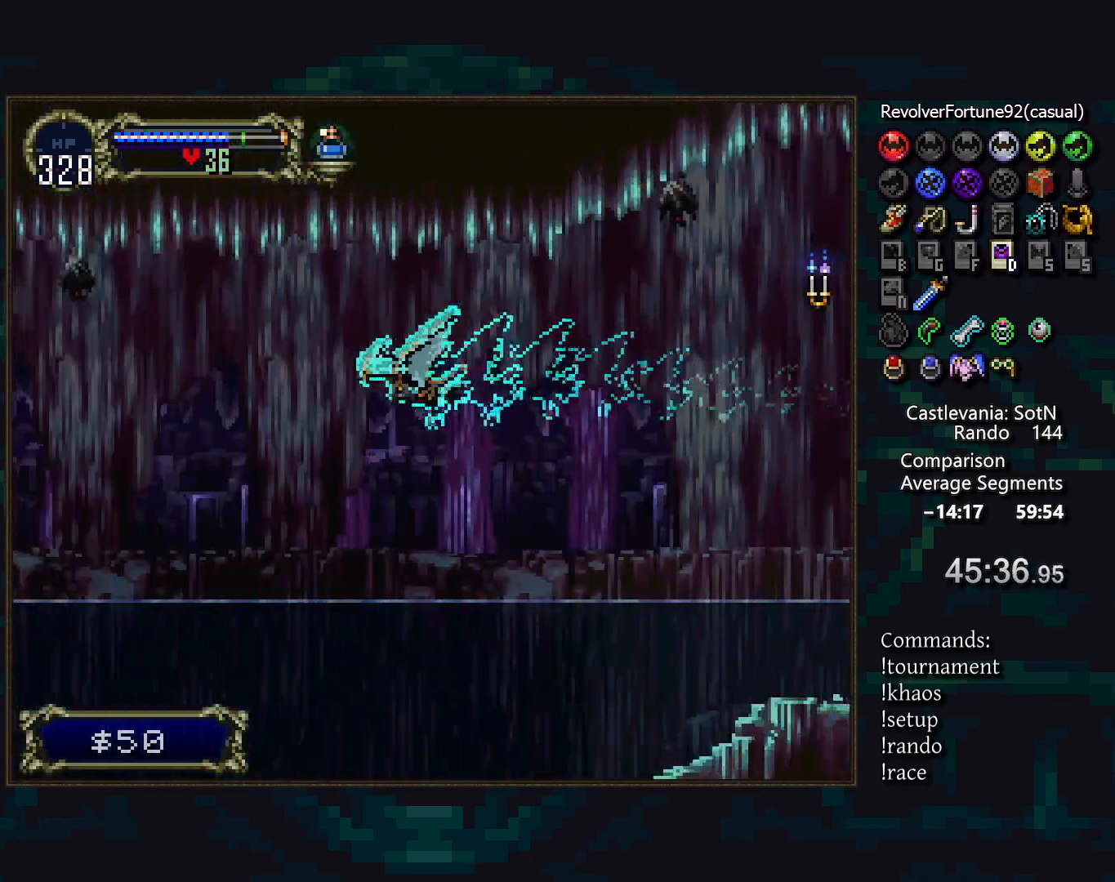
{"buttons": [], "events": []}
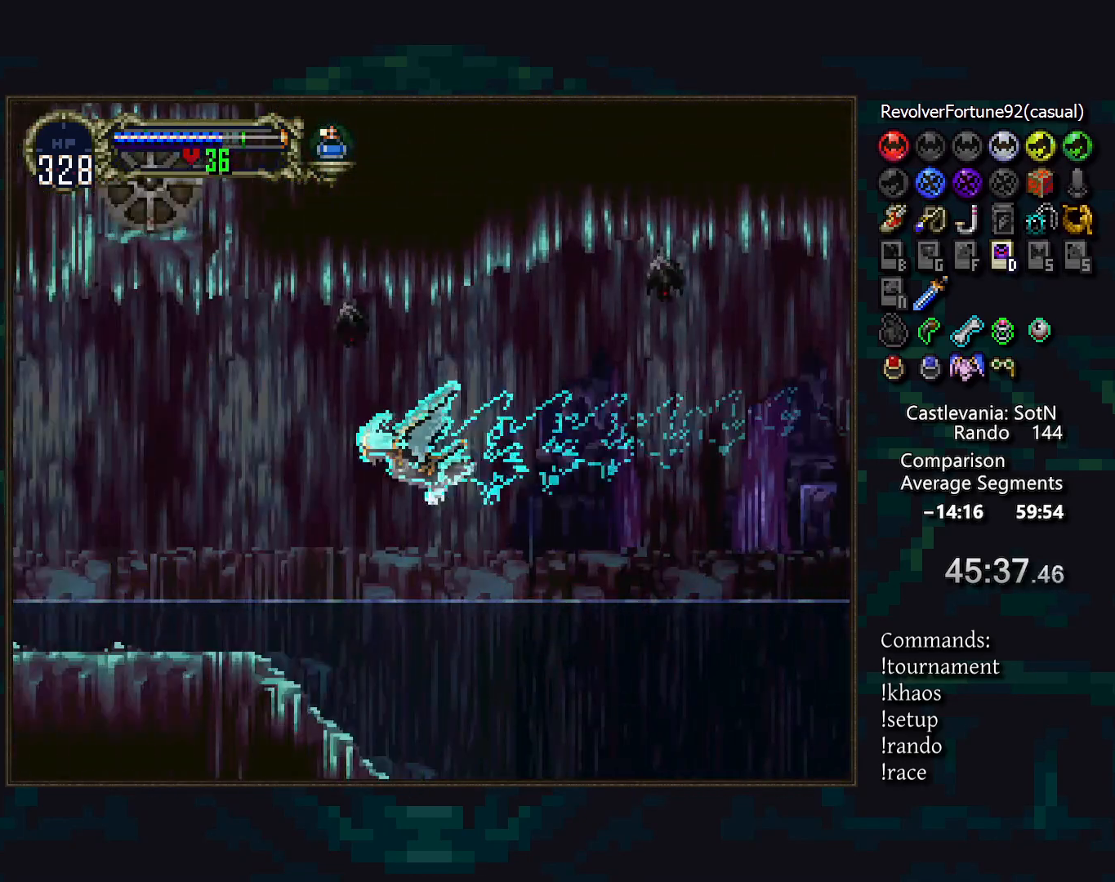
{"buttons": [], "events": [[133, "DPAD_RIGHT", "down"], [300, "DPAD_RIGHT", "up"]]}
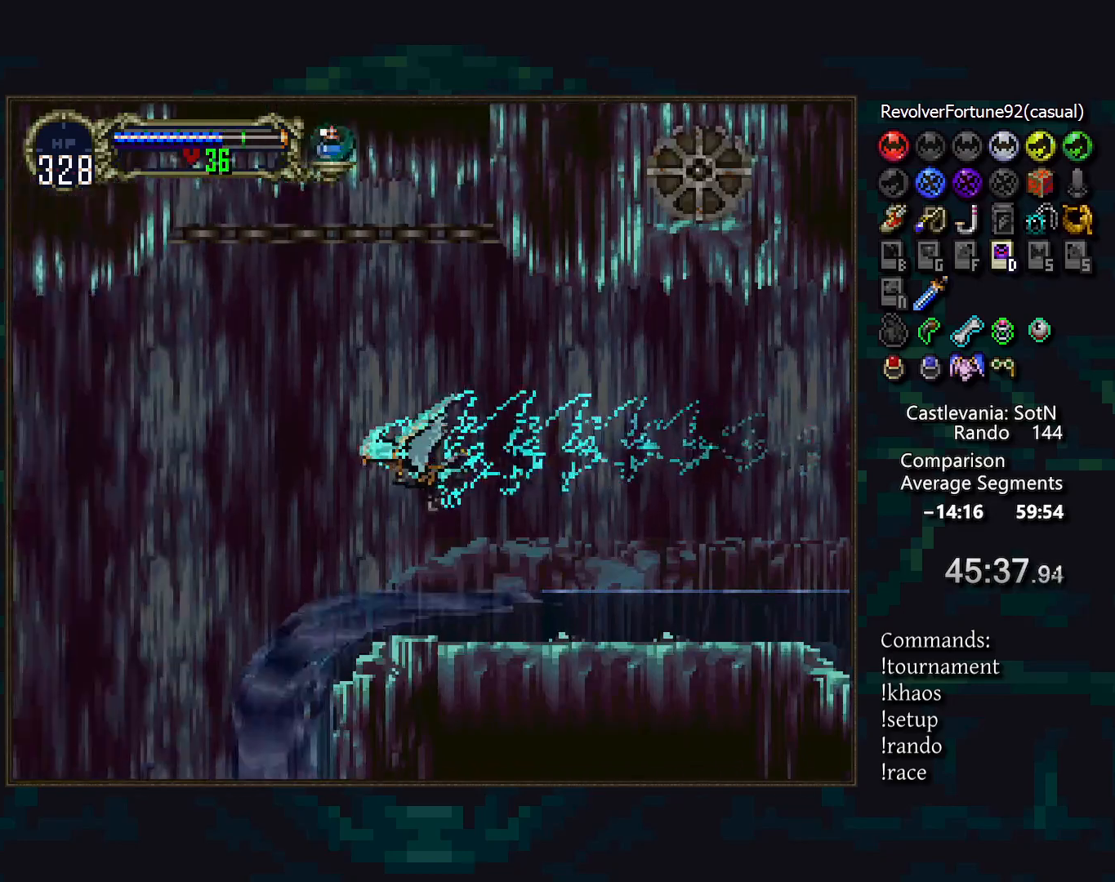
{"buttons": [], "events": []}
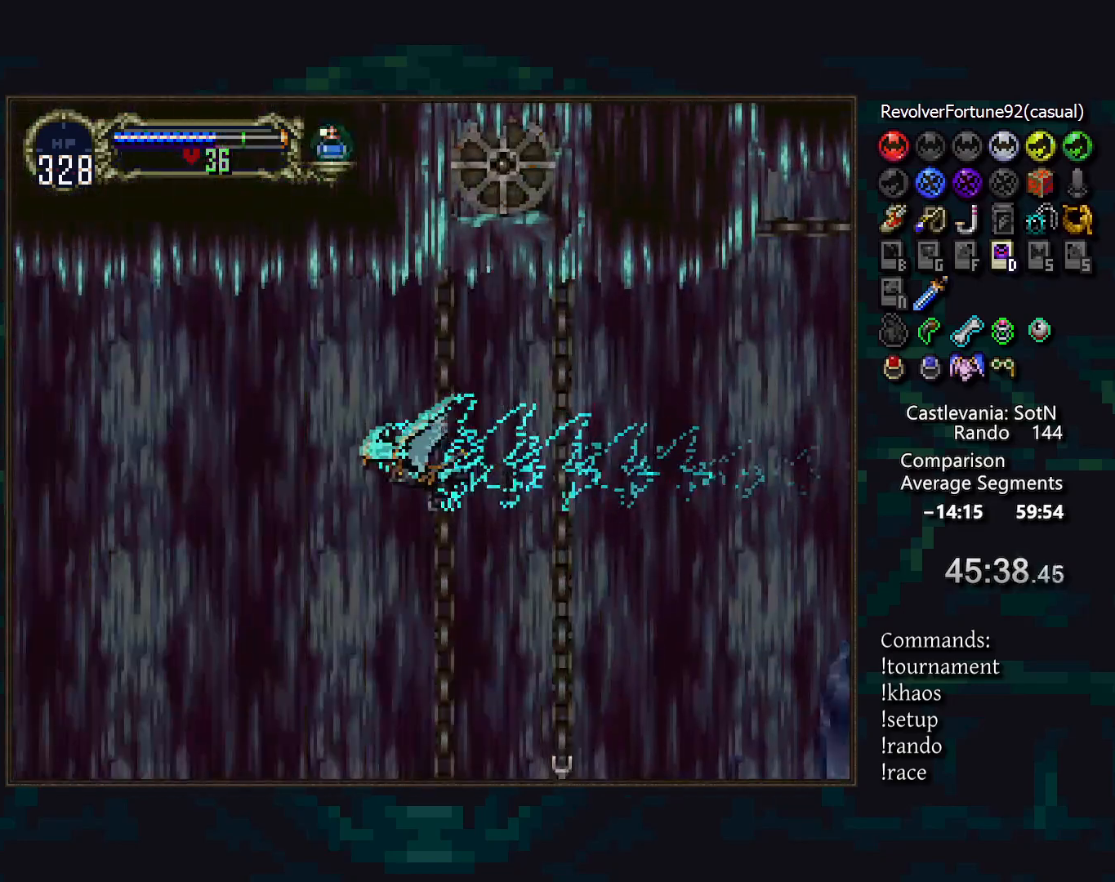
{"buttons": [], "events": [[33, "DPAD_RIGHT", "down"], [183, "DPAD_RIGHT", "up"]]}
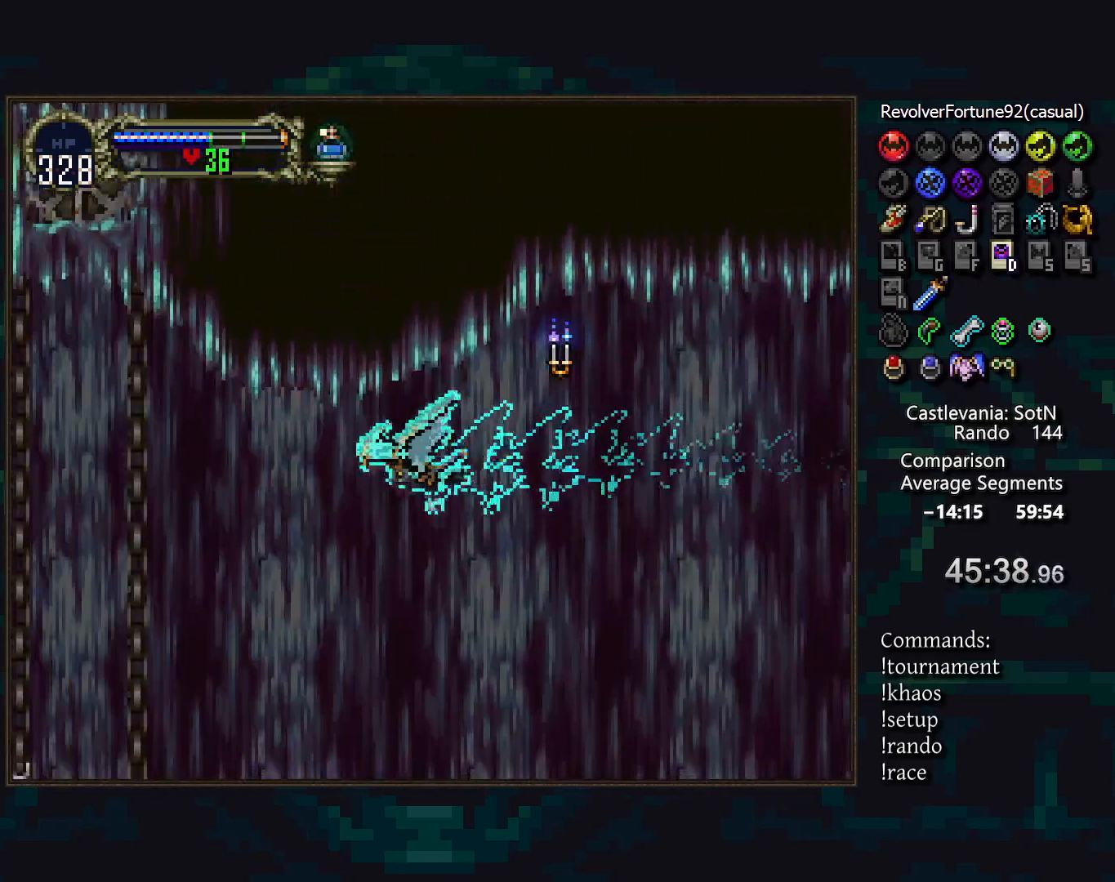
{"buttons": ["DPAD_RIGHT"], "events": [[400, "DPAD_RIGHT", "down"]]}
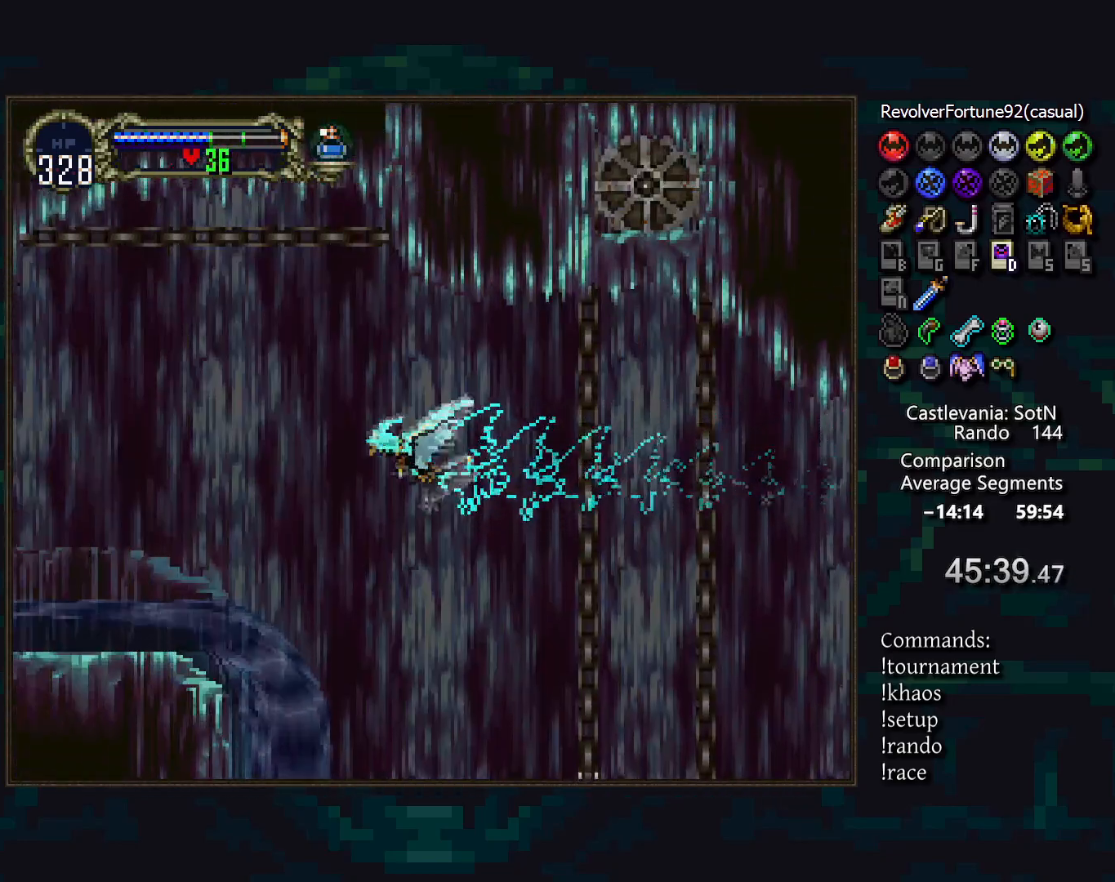
{"buttons": [], "events": [[67, "DPAD_RIGHT", "up"]]}
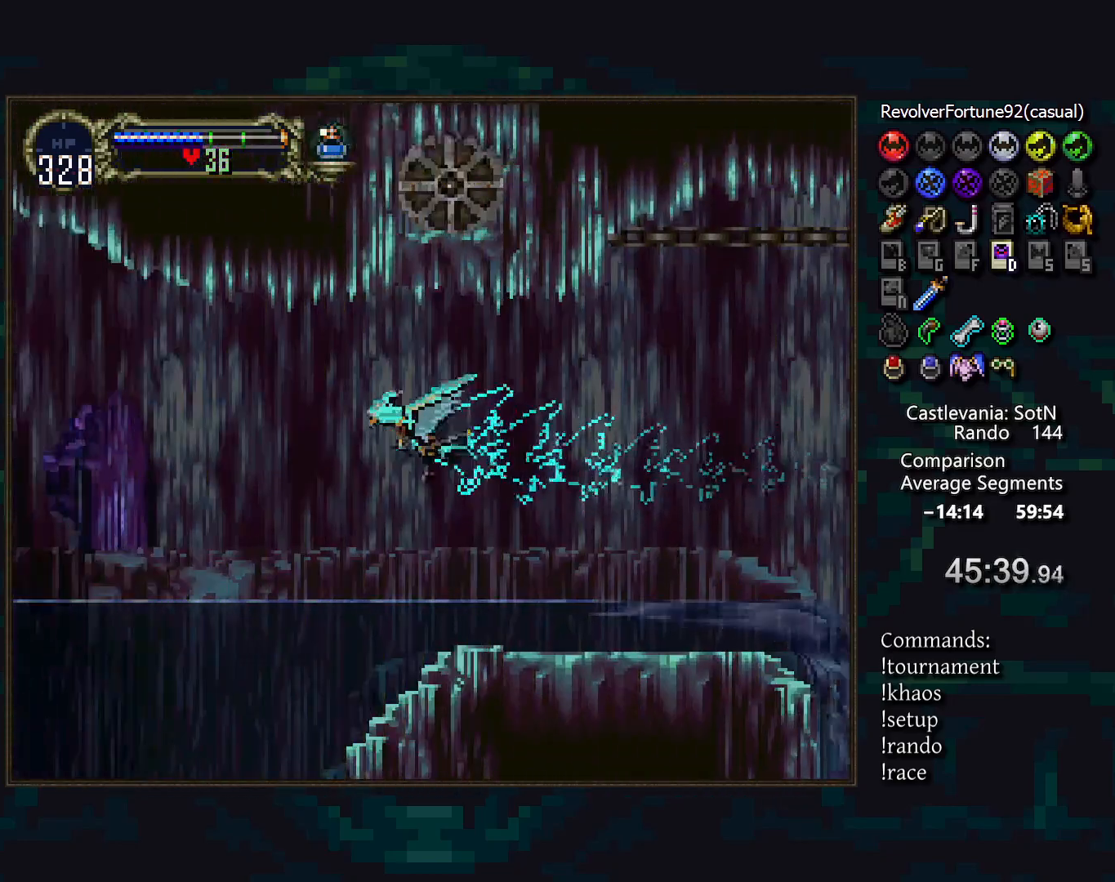
{"buttons": [], "events": [[283, "DPAD_RIGHT", "down"], [450, "DPAD_RIGHT", "up"]]}
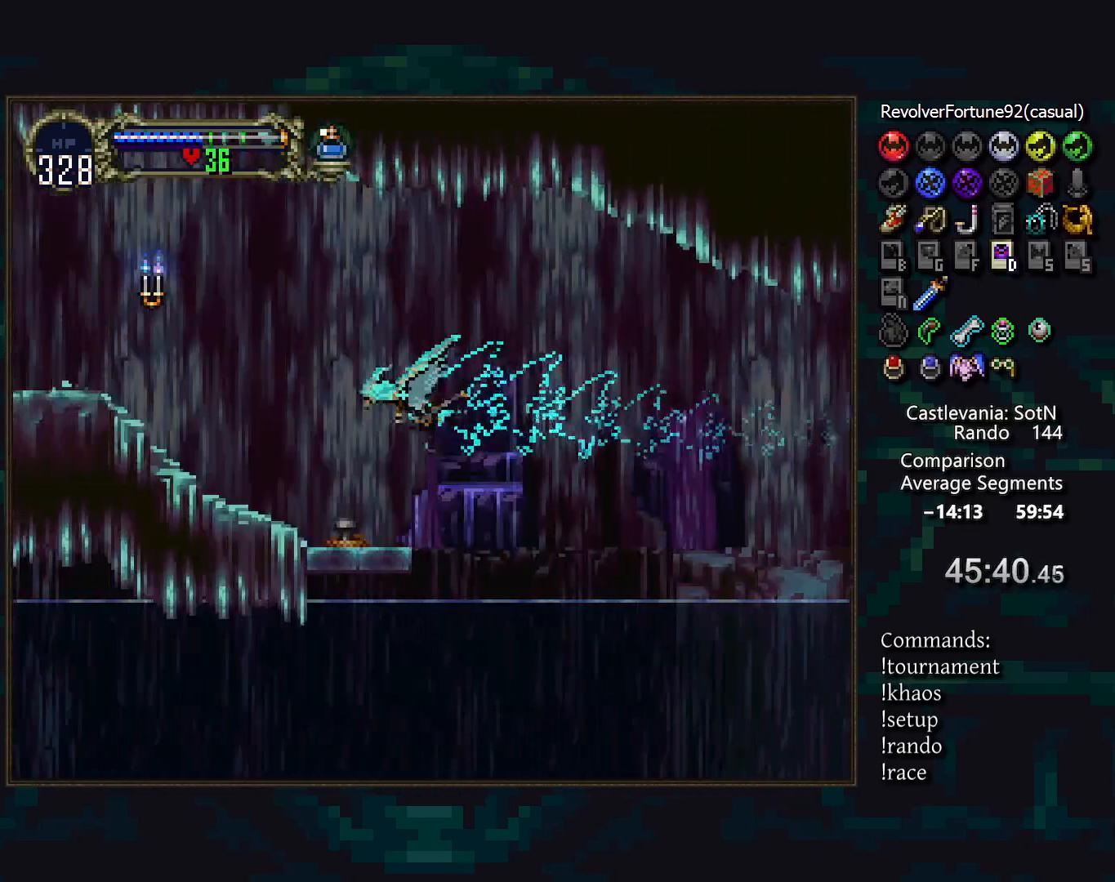
{"buttons": [], "events": []}
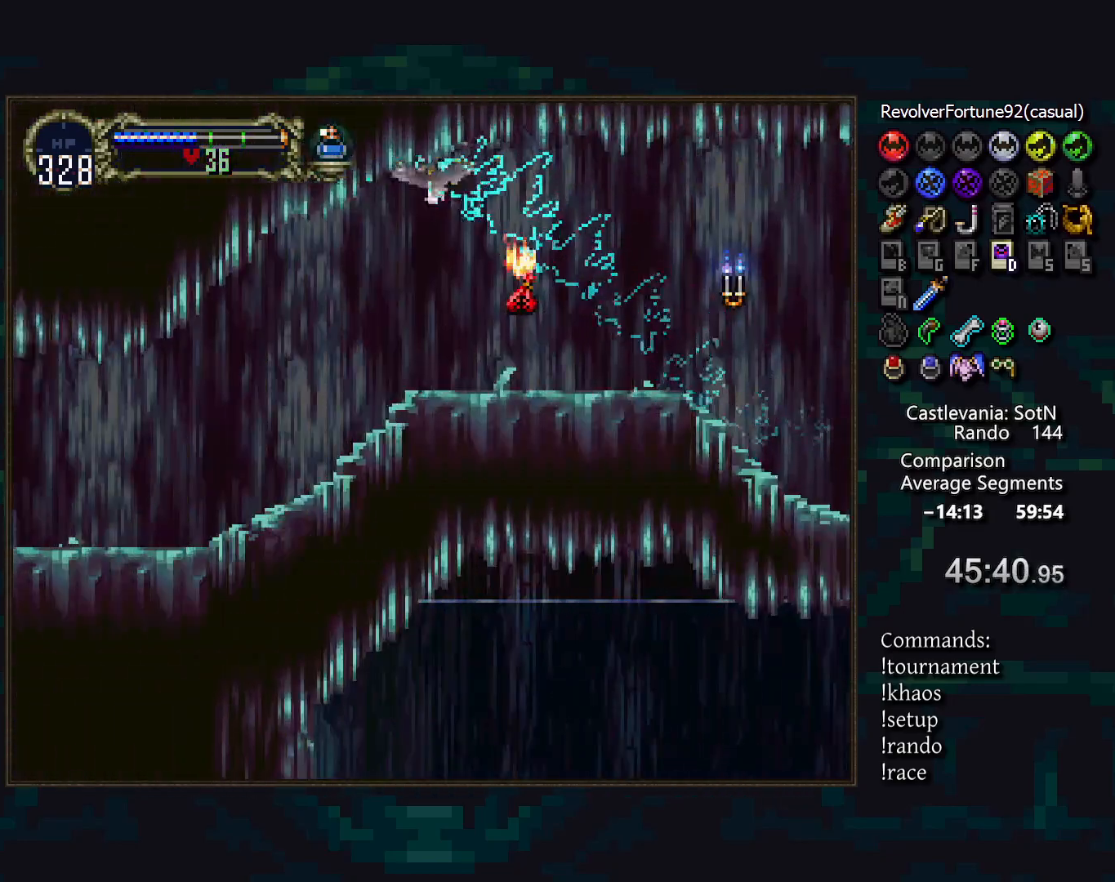
{"buttons": [], "events": []}
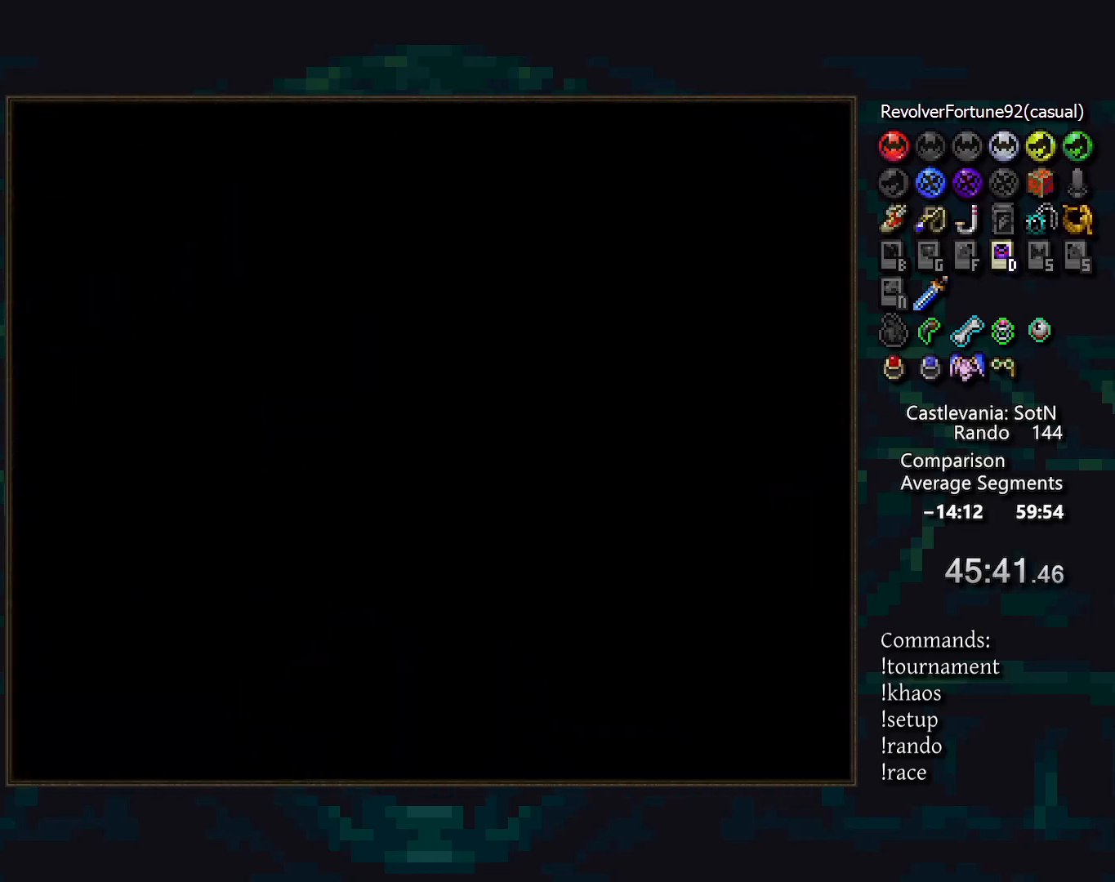
{"buttons": [], "events": [[33, "L1", "down"], [133, "R1", "down"], [283, "L1", "up"], [467, "R1", "up"]]}
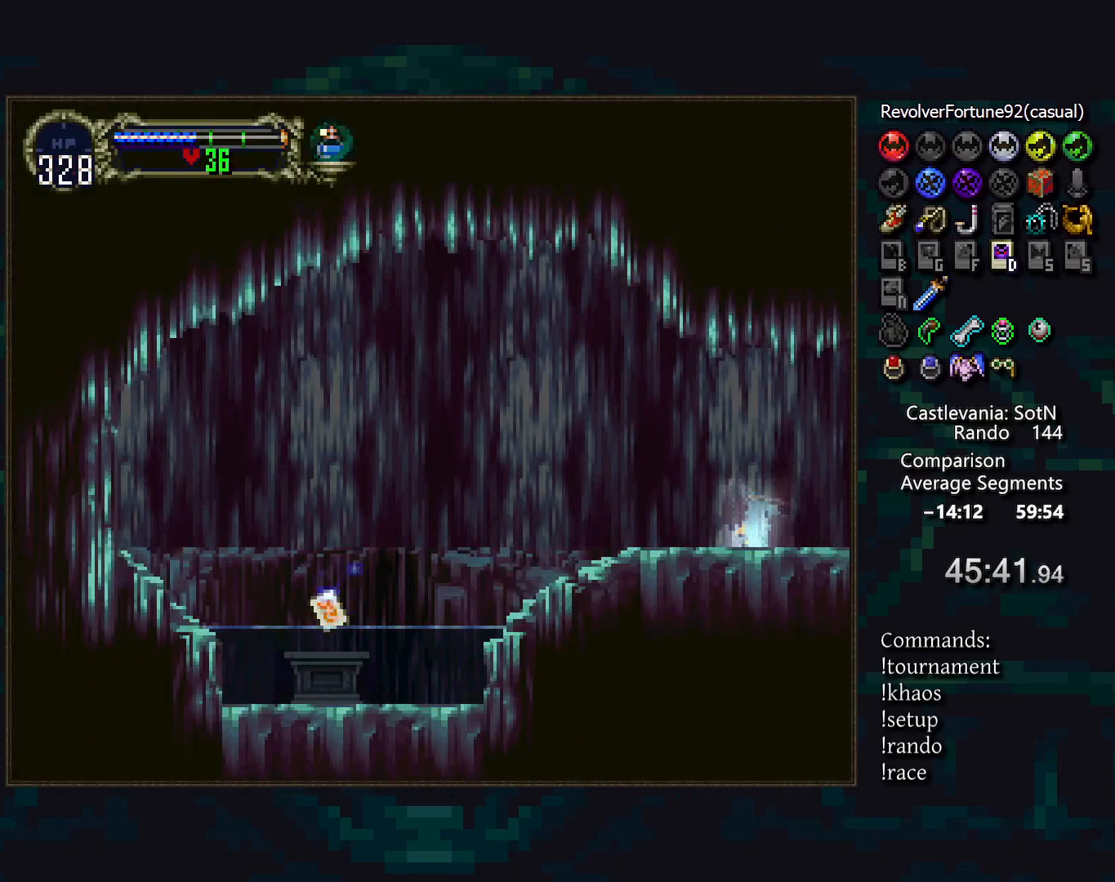
{"buttons": [], "events": [[50, "DPAD_RIGHT", "down"], [233, "DPAD_RIGHT", "up"]]}
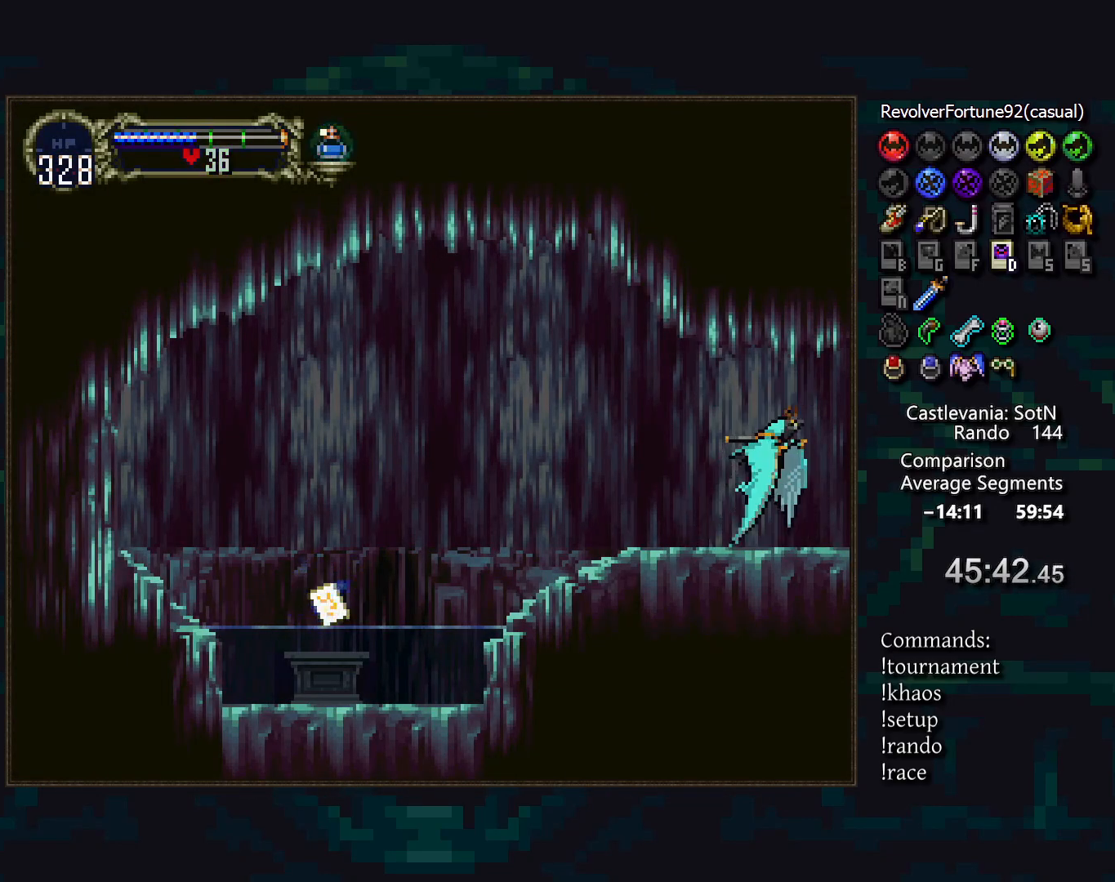
{"buttons": [], "events": [[50, "DPAD_RIGHT", "down"], [200, "DPAD_RIGHT", "up"]]}
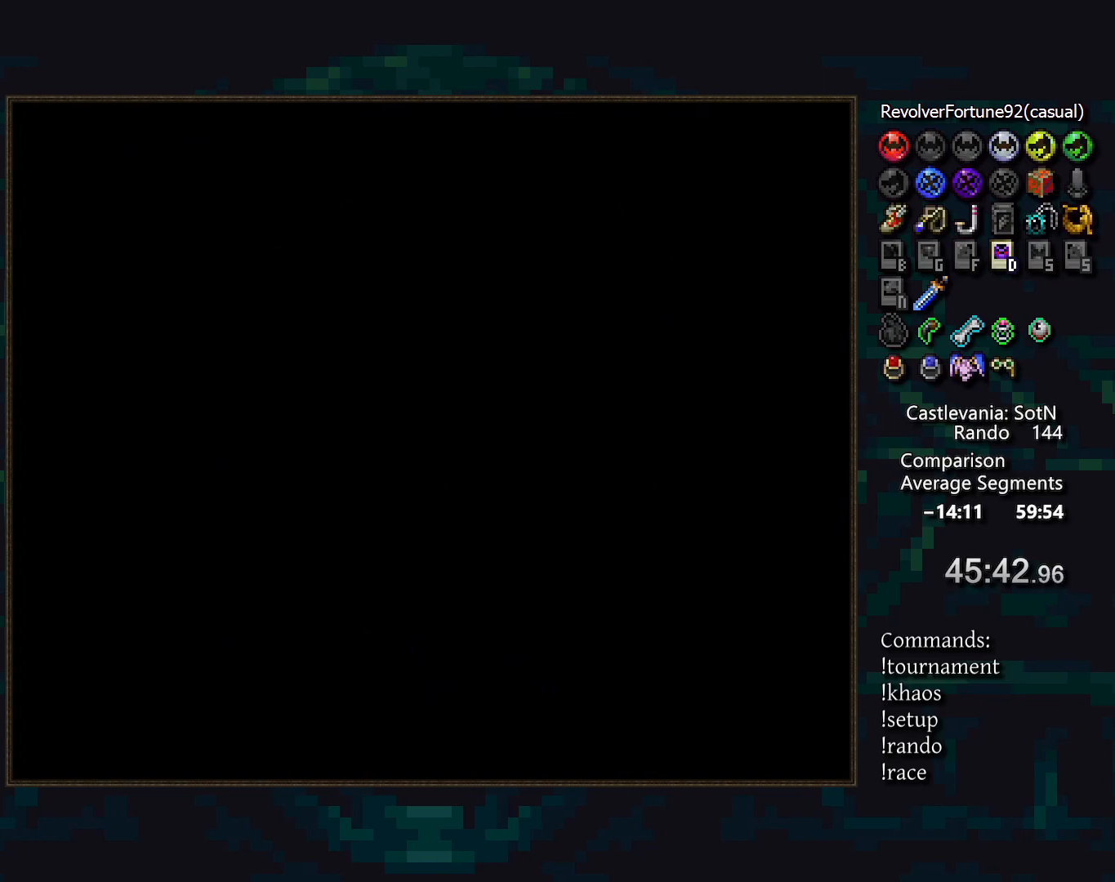
{"buttons": ["DPAD_RIGHT"], "events": [[467, "DPAD_RIGHT", "down"]]}
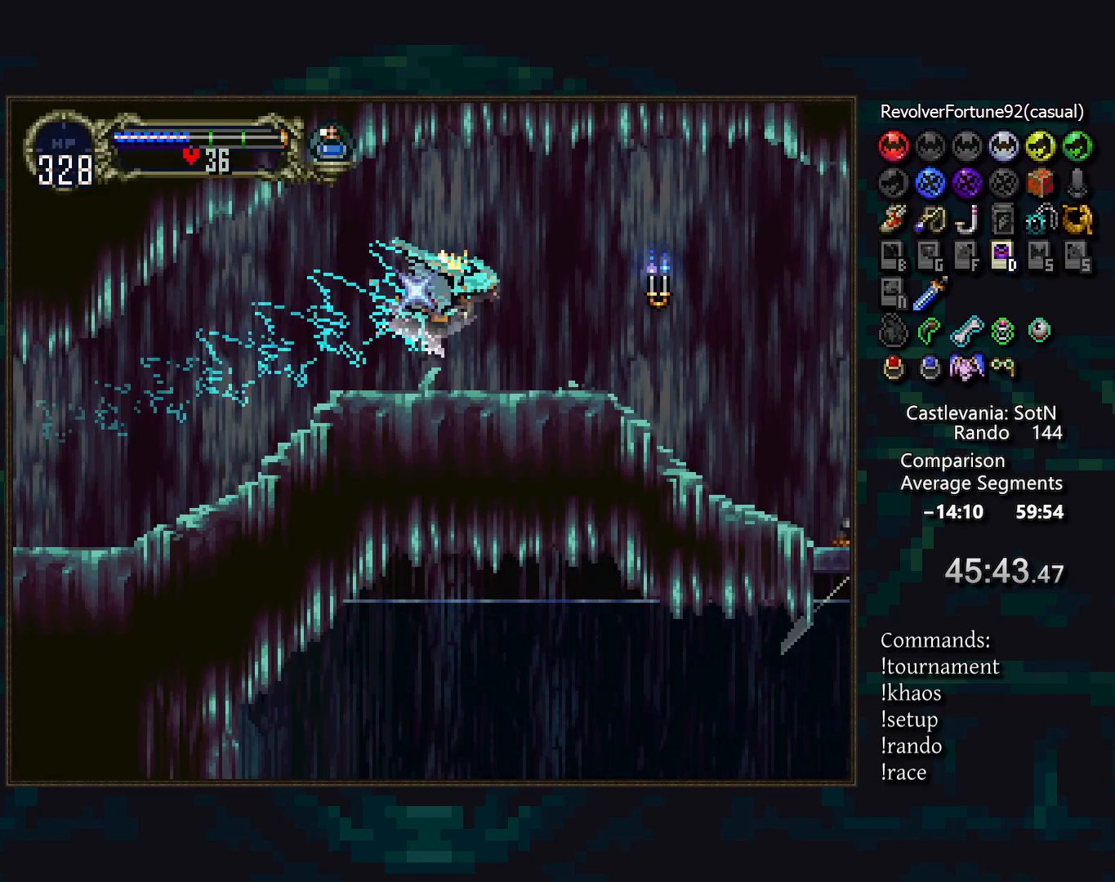
{"buttons": ["DPAD_RIGHT"], "events": []}
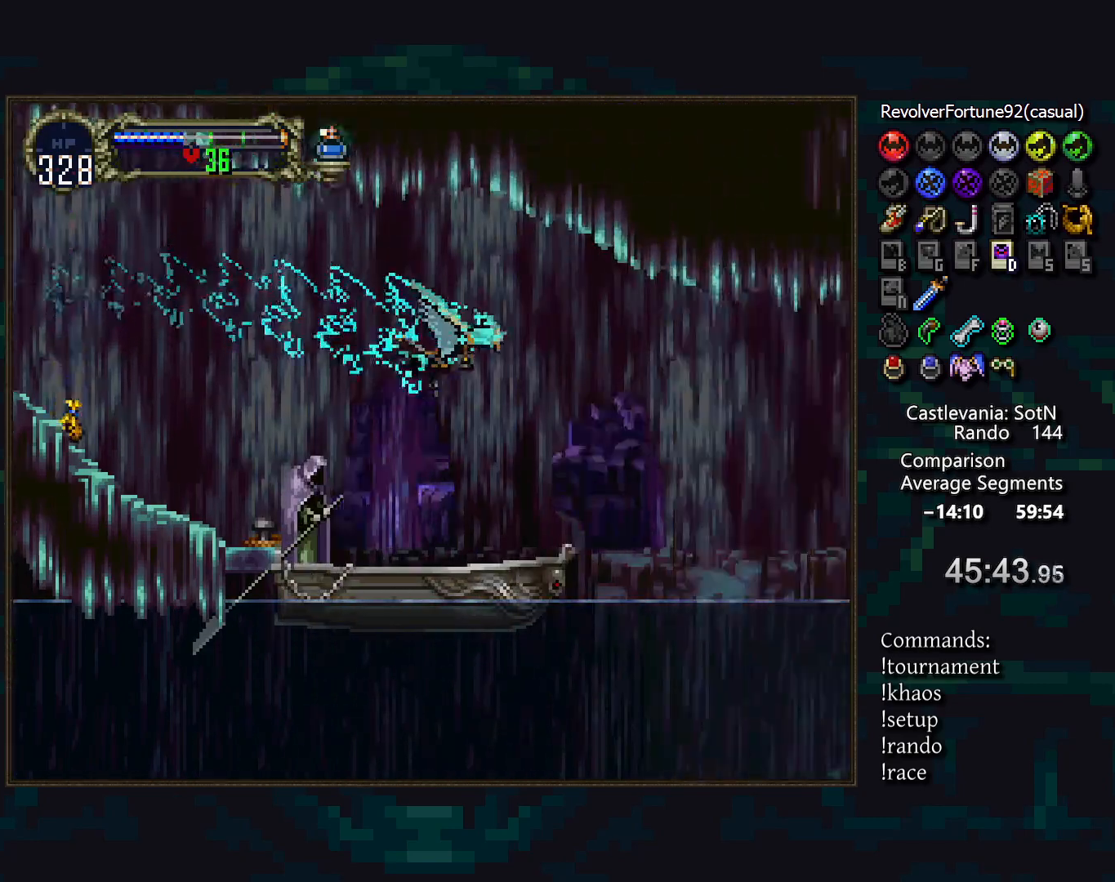
{"buttons": ["DPAD_RIGHT"], "events": [[17, "DPAD_RIGHT", "up"], [317, "DPAD_RIGHT", "down"]]}
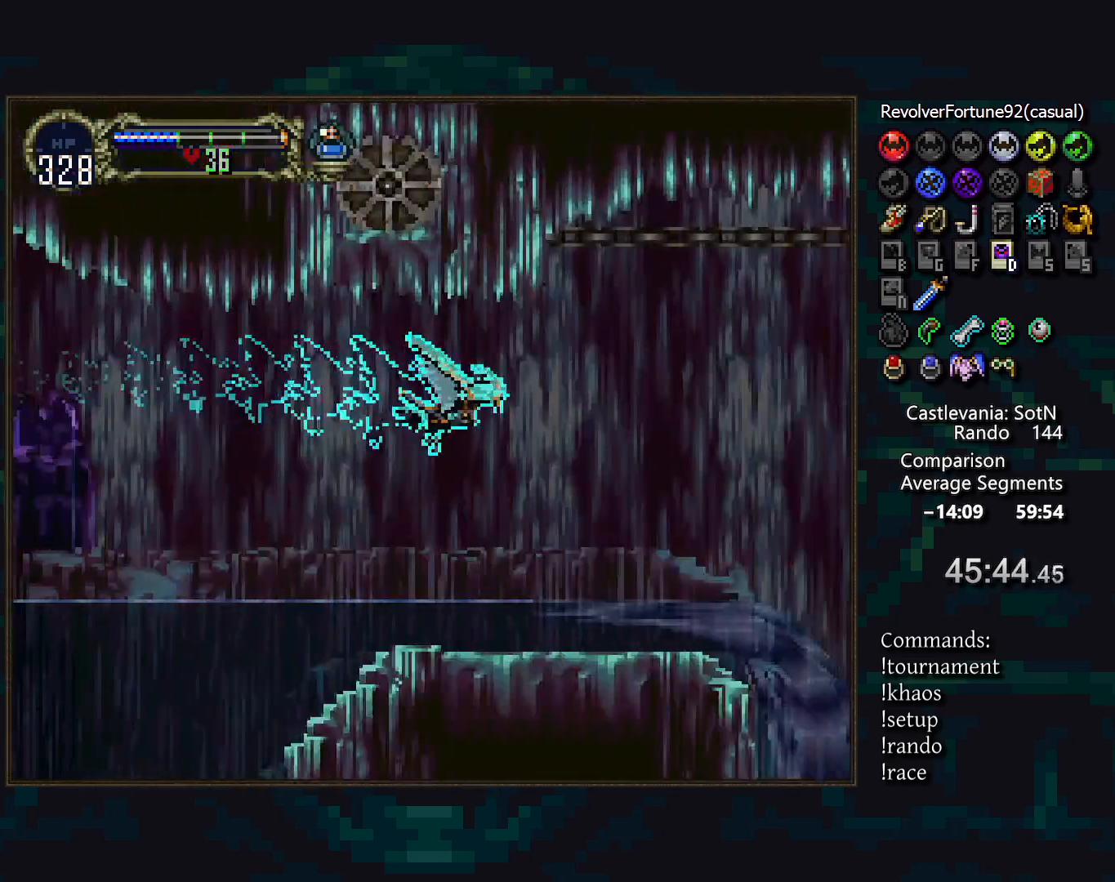
{"buttons": [], "events": [[133, "DPAD_RIGHT", "up"]]}
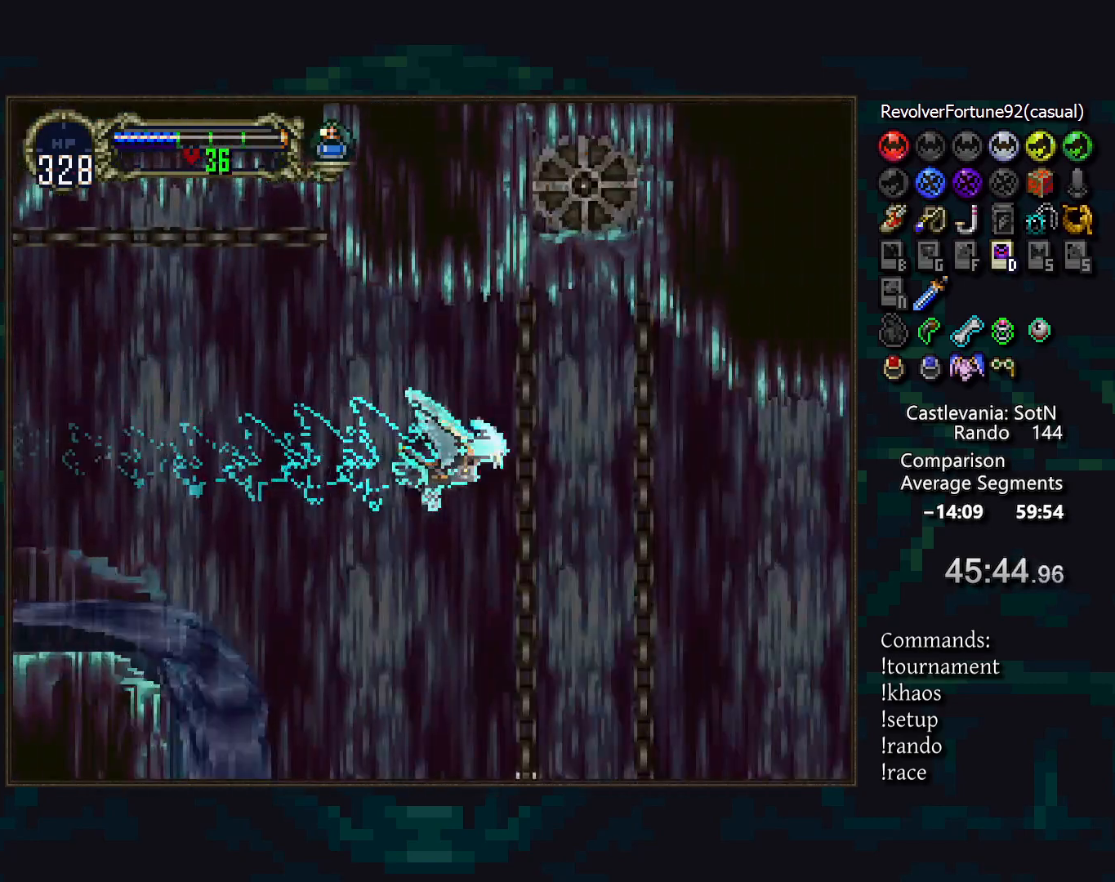
{"buttons": [], "events": [[217, "DPAD_RIGHT", "down"], [417, "DPAD_RIGHT", "up"]]}
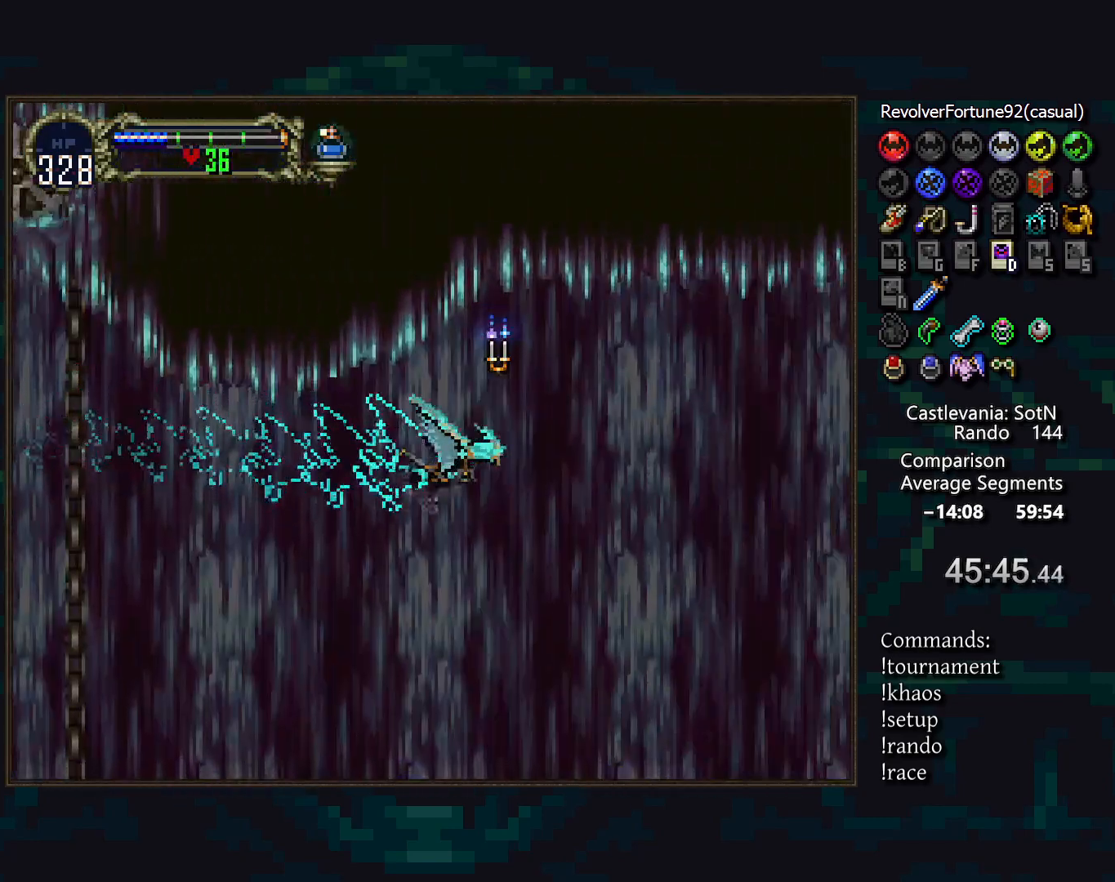
{"buttons": [], "events": []}
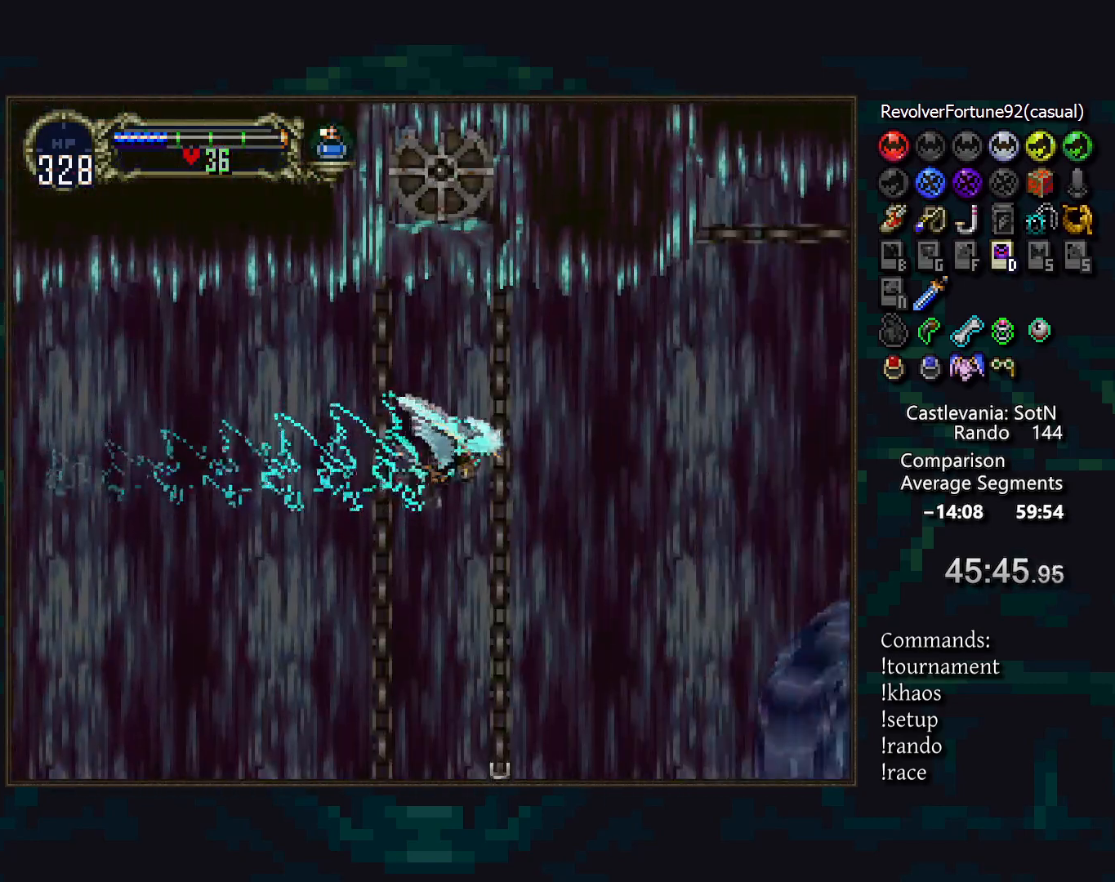
{"buttons": [], "events": [[150, "DPAD_RIGHT", "down"], [267, "DPAD_RIGHT", "up"]]}
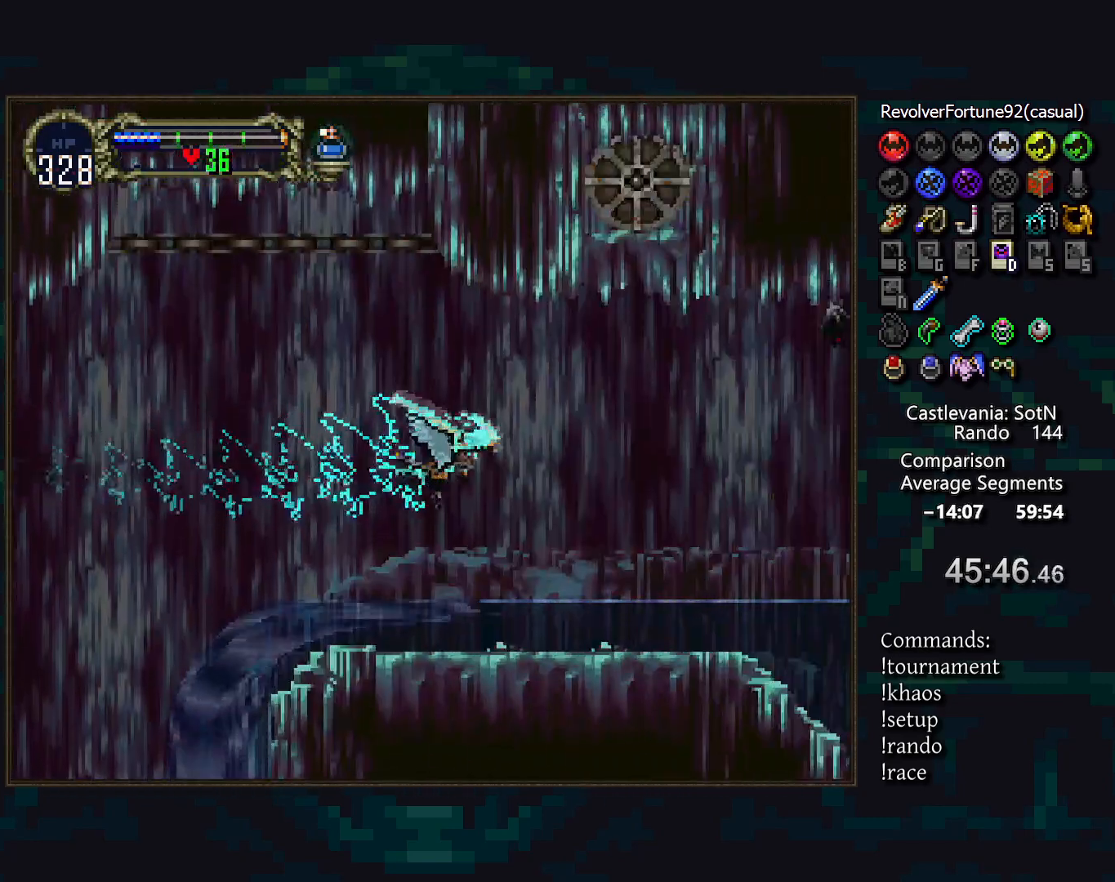
{"buttons": ["DPAD_RIGHT"], "events": [[500, "DPAD_RIGHT", "down"]]}
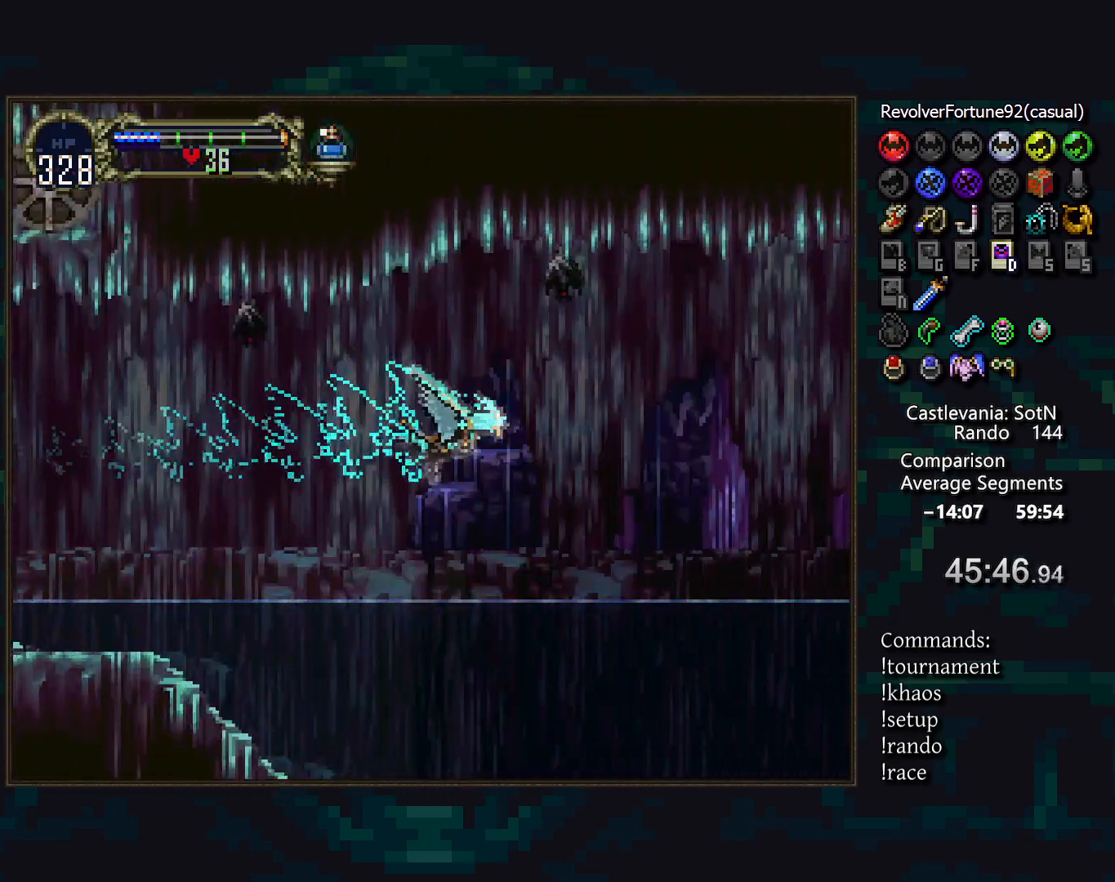
{"buttons": [], "events": [[350, "DPAD_RIGHT", "up"]]}
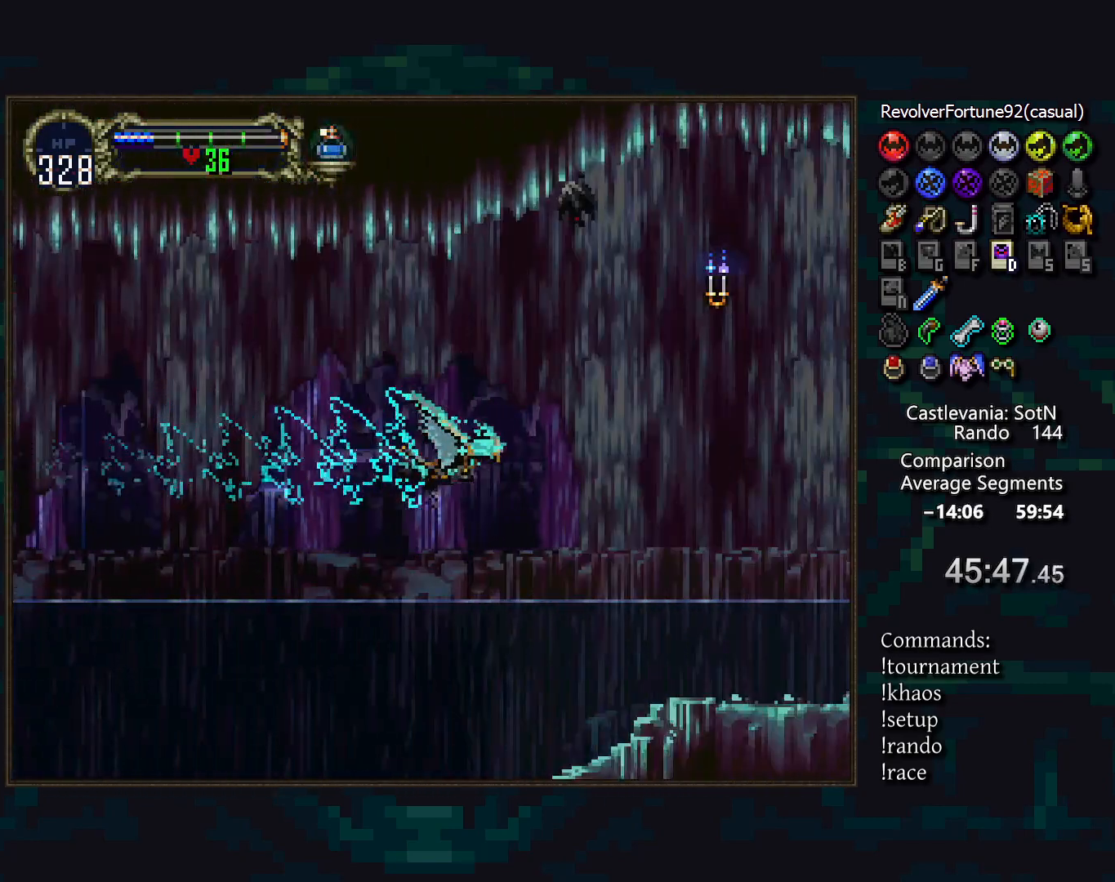
{"buttons": [], "events": [[333, "DPAD_RIGHT", "down"], [483, "DPAD_RIGHT", "up"]]}
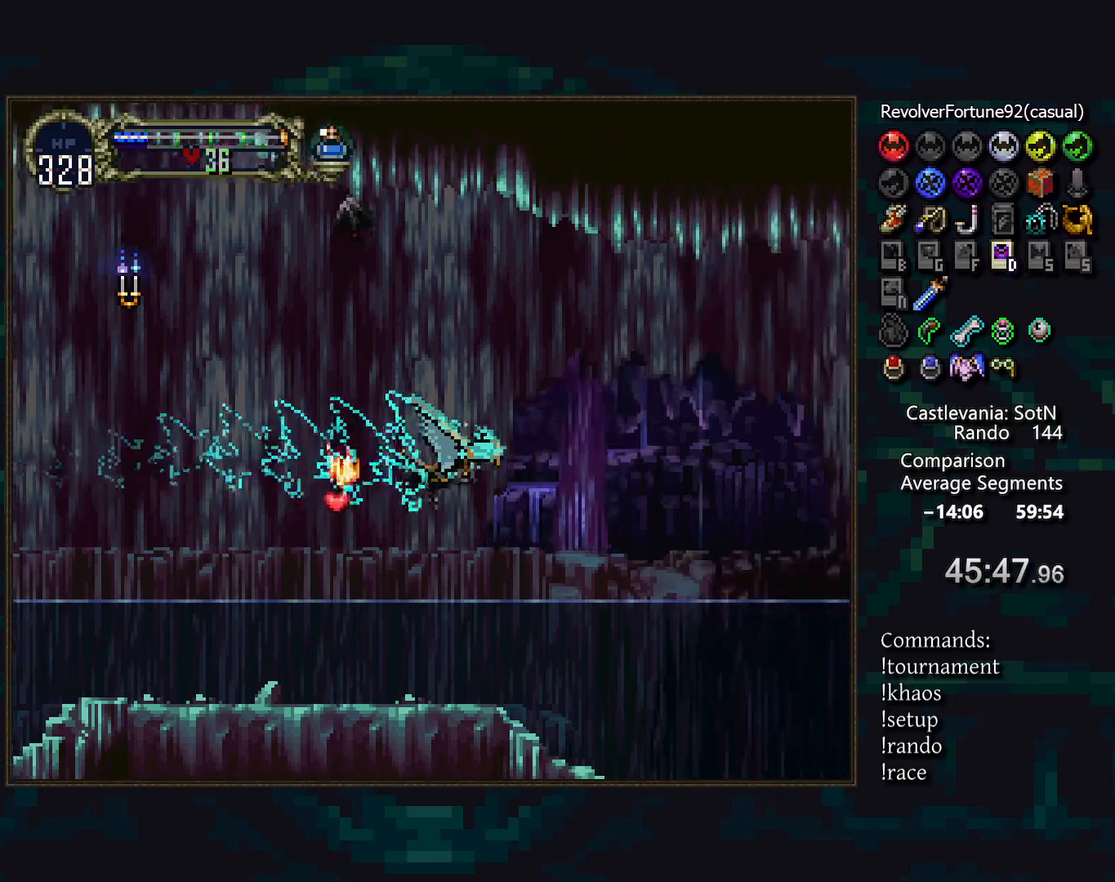
{"buttons": [], "events": []}
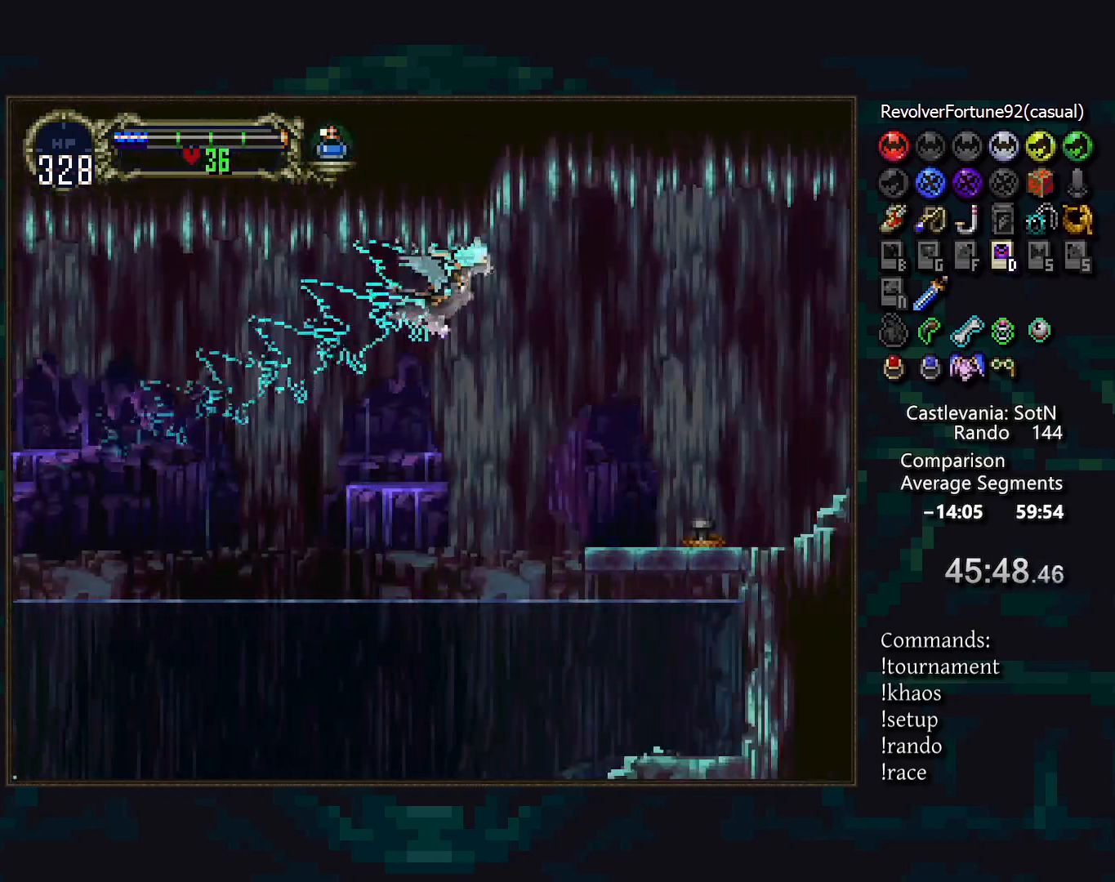
{"buttons": ["L1"], "events": [[467, "L1", "down"]]}
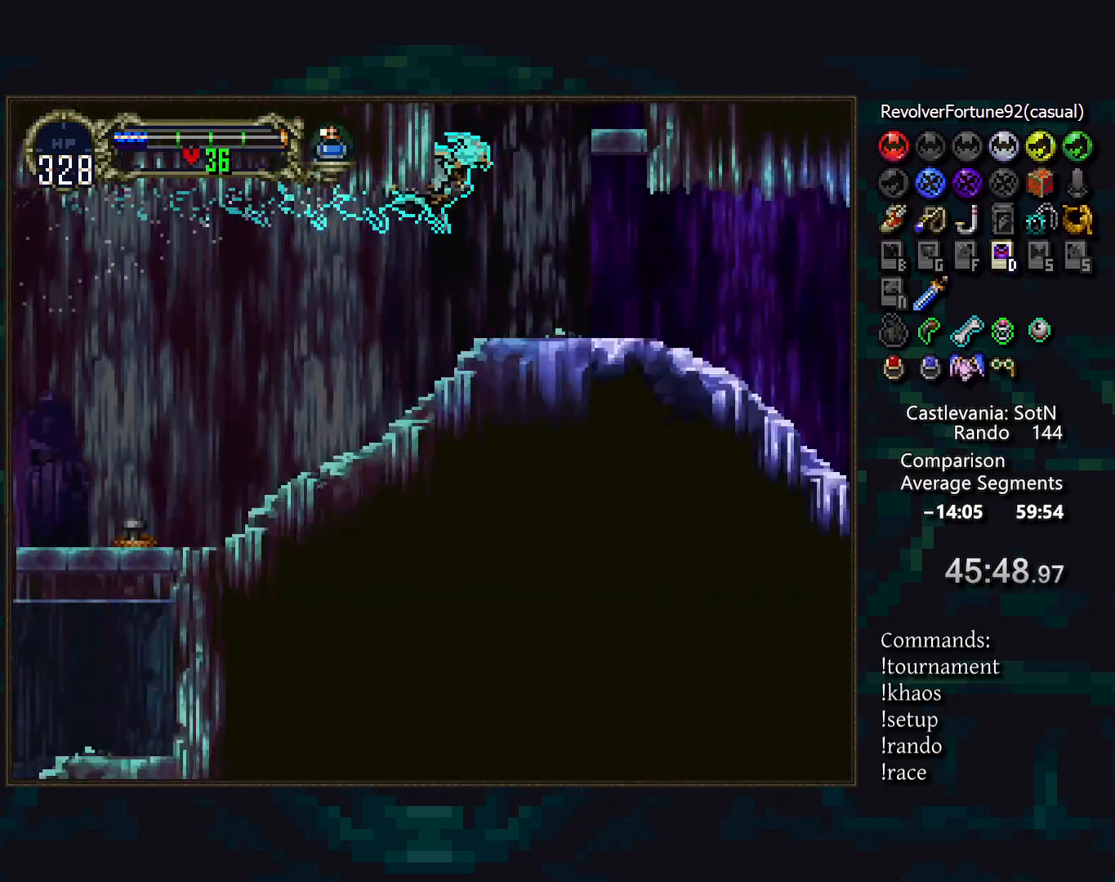
{"buttons": [], "events": [[150, "L1", "up"], [150, "R1", "down"], [367, "R1", "up"]]}